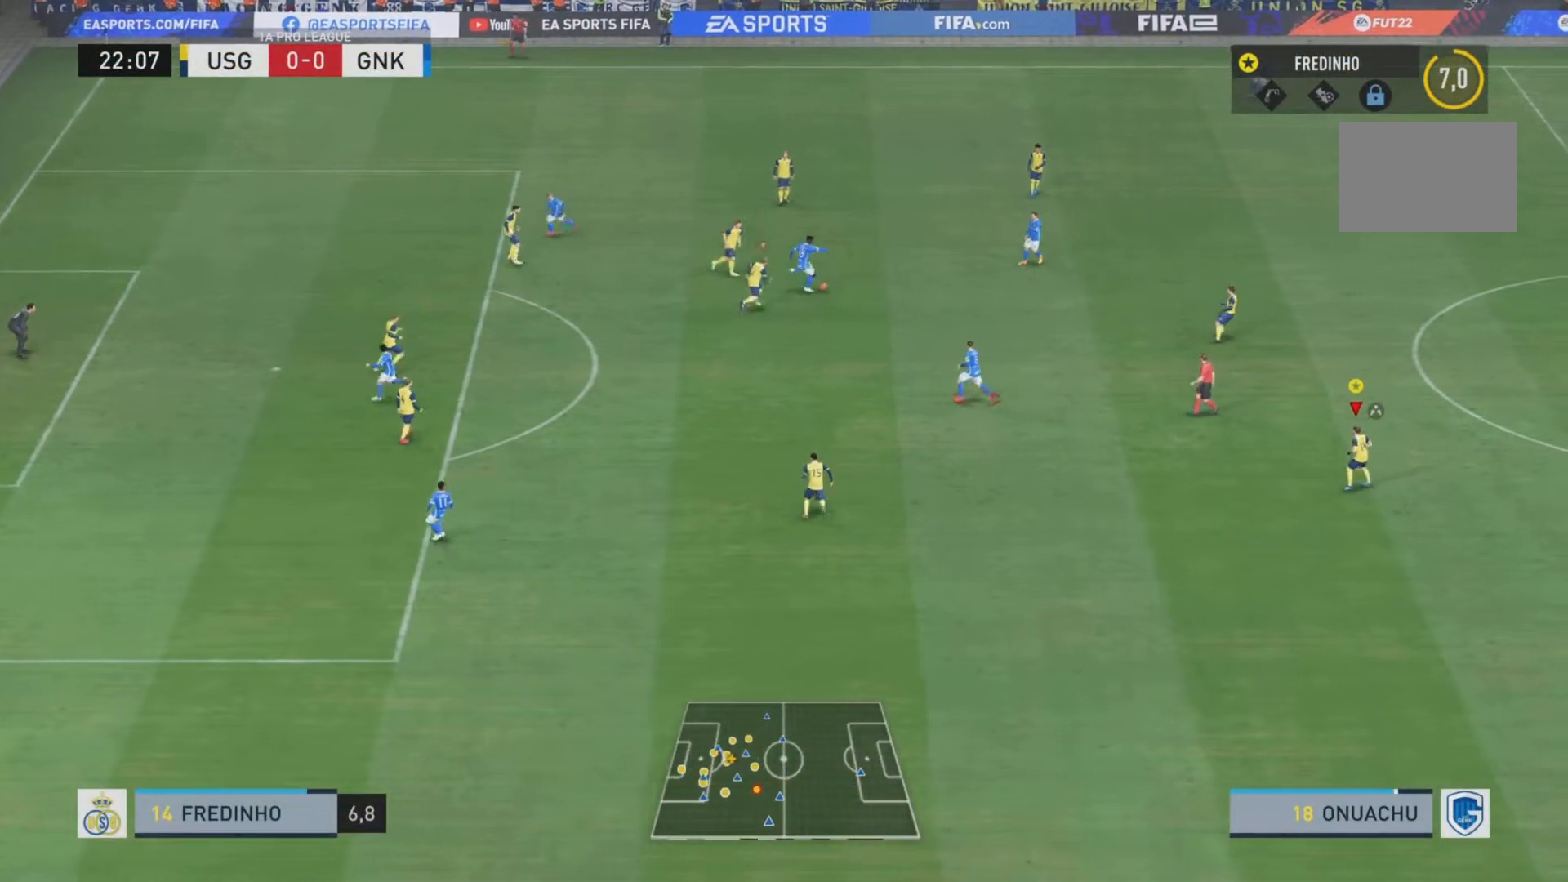
Gameplay with a controller (PlayStation layout); each line is a JSON object with the inputs held at the frame after it. "events" lists button and stick changes between this image and that frame as [ms after this image, input, new state], when the widget could be followed in between. Not read: L3 R3.
{"buttons": ["L1", "R1"], "left_stick": "center", "right_stick": "center", "events": []}
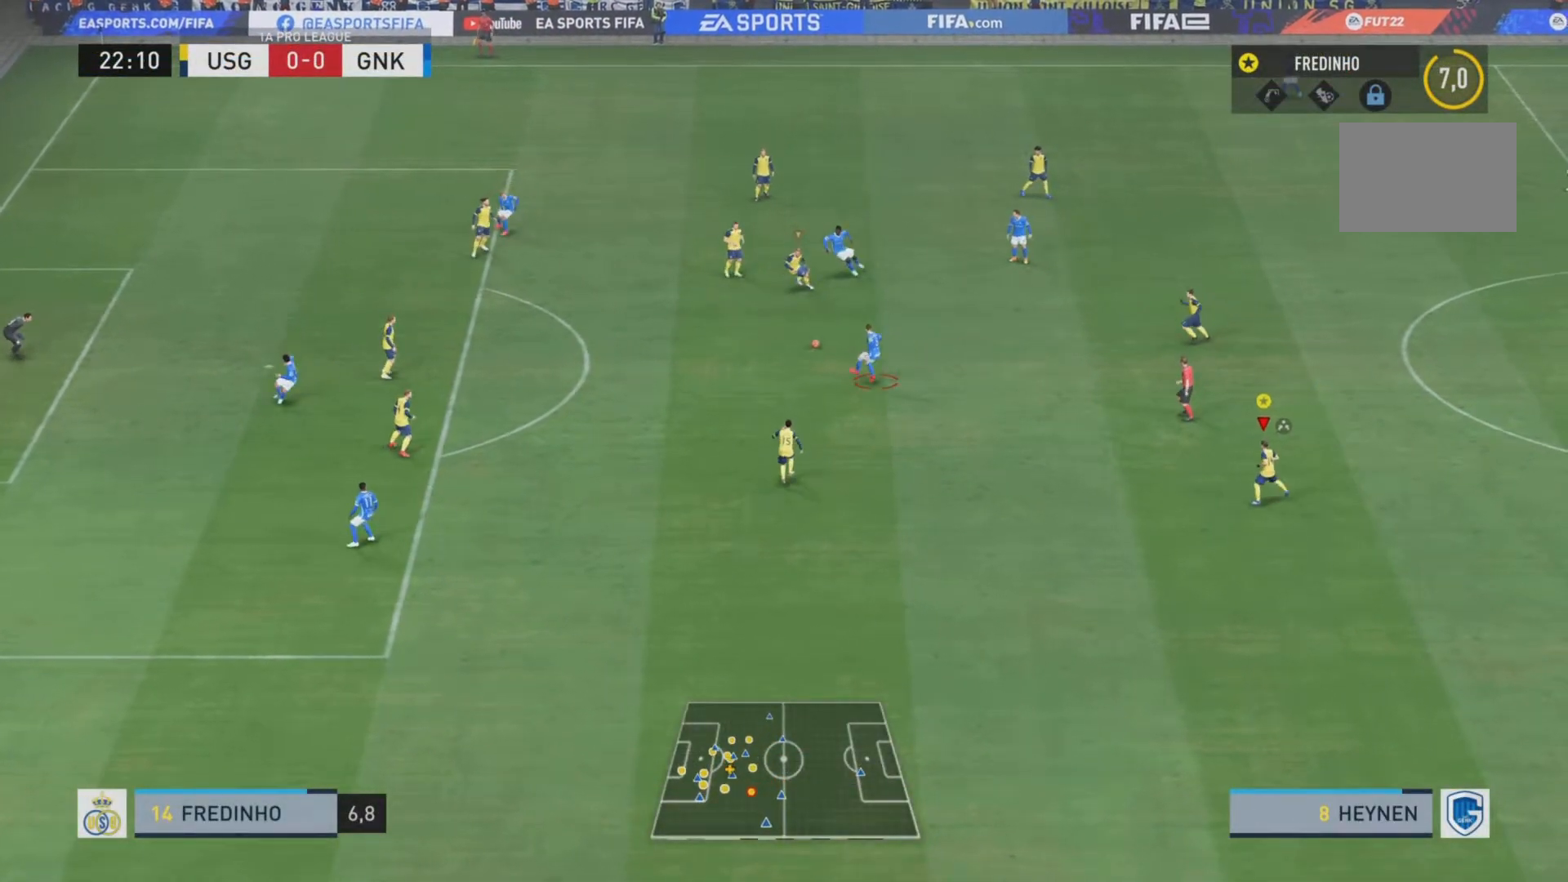
{"buttons": ["L1", "R1"], "left_stick": "center", "right_stick": "center", "events": []}
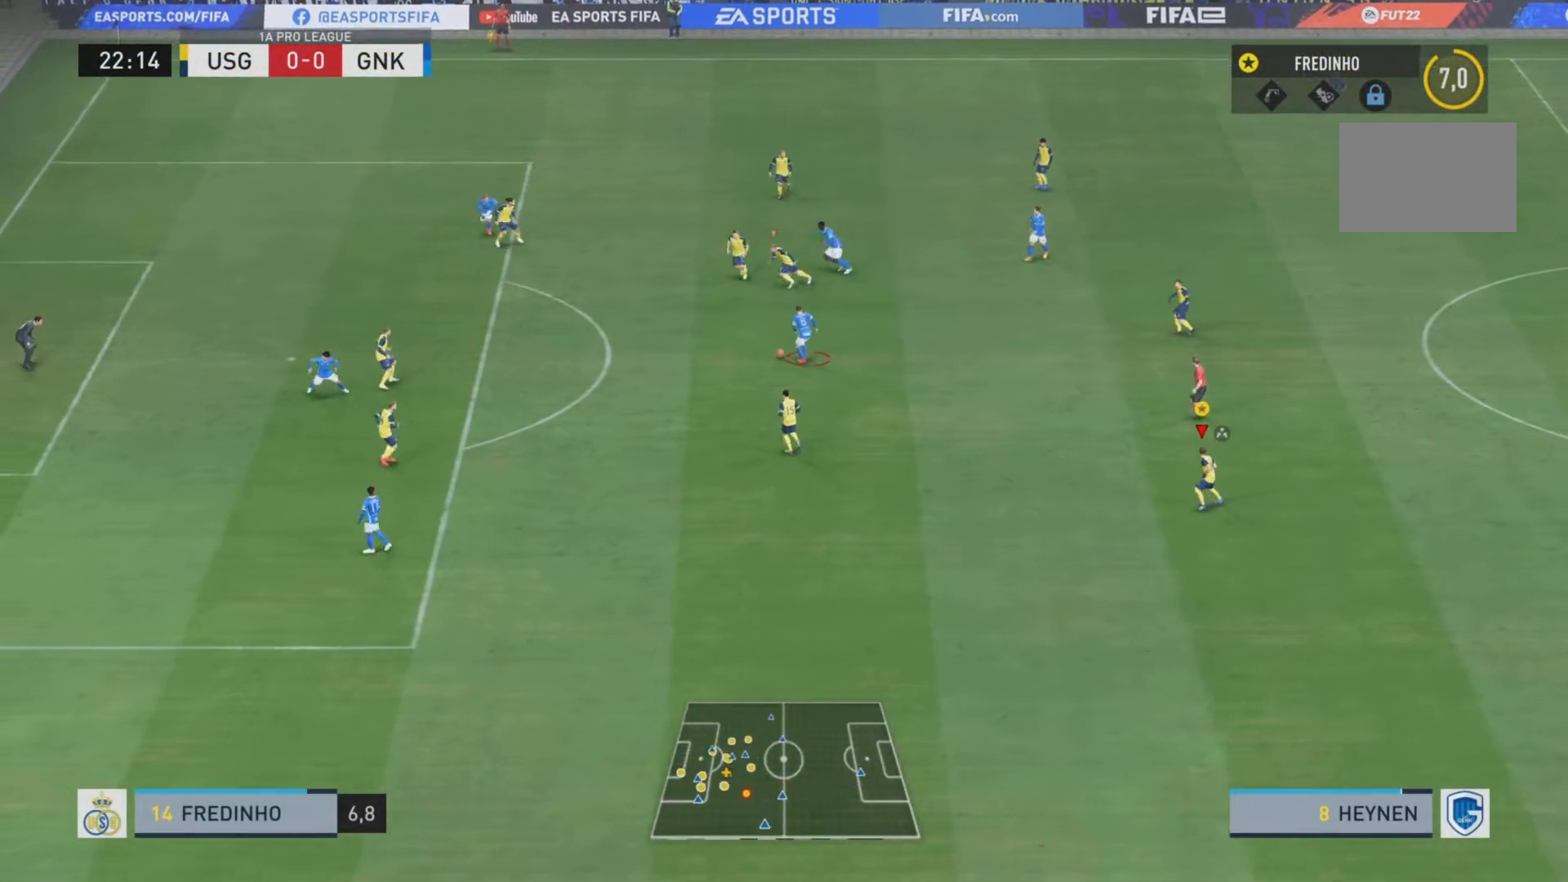
{"buttons": ["L1", "R1"], "left_stick": "center", "right_stick": "center", "events": []}
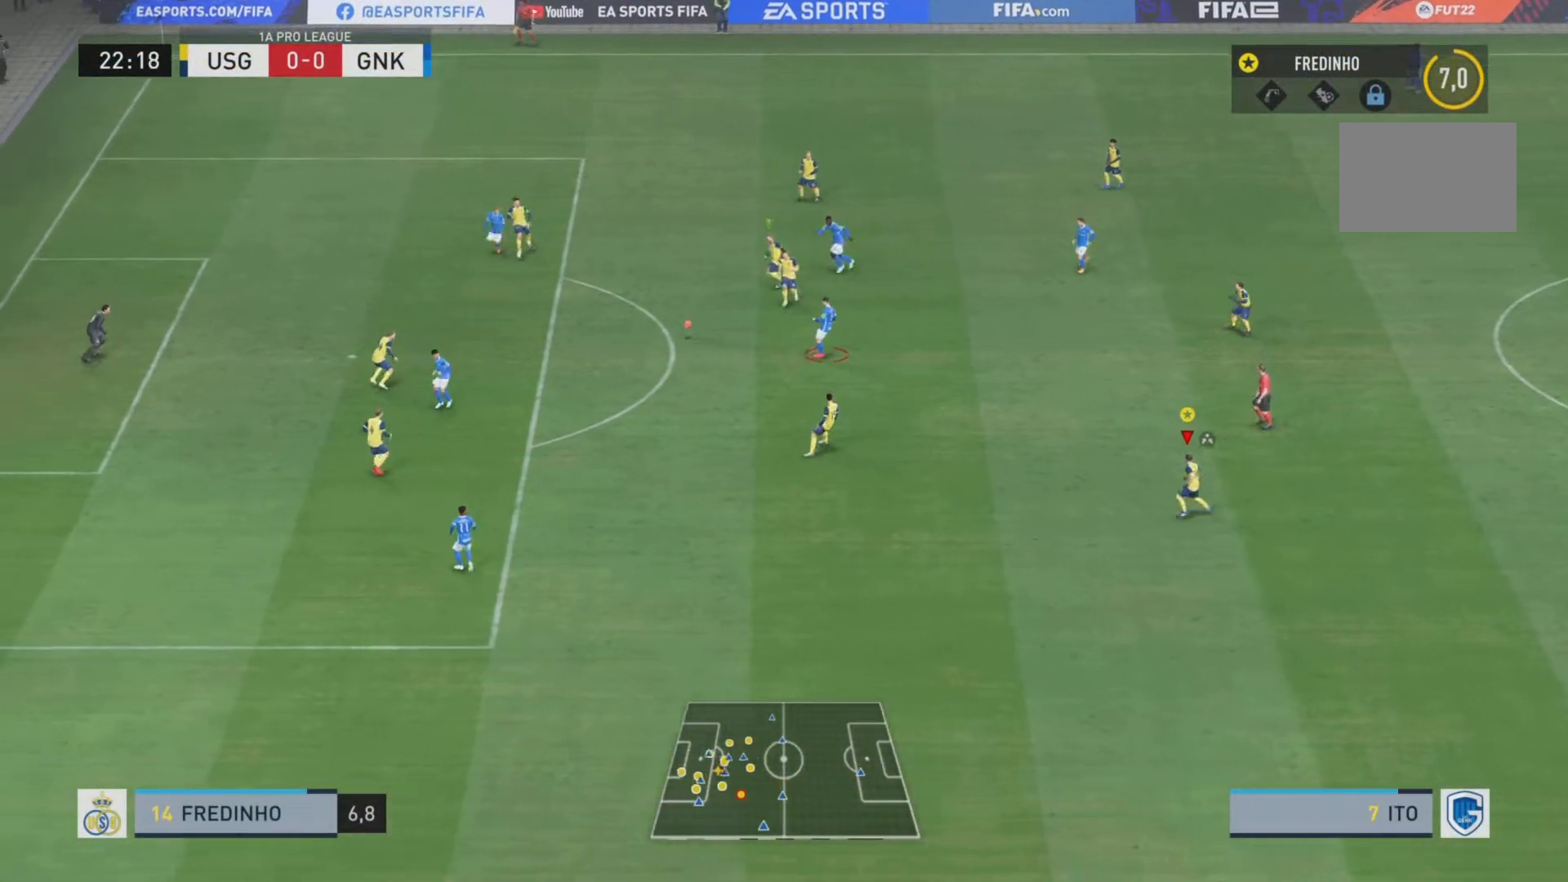
{"buttons": ["L1", "R1"], "left_stick": "center", "right_stick": "center", "events": []}
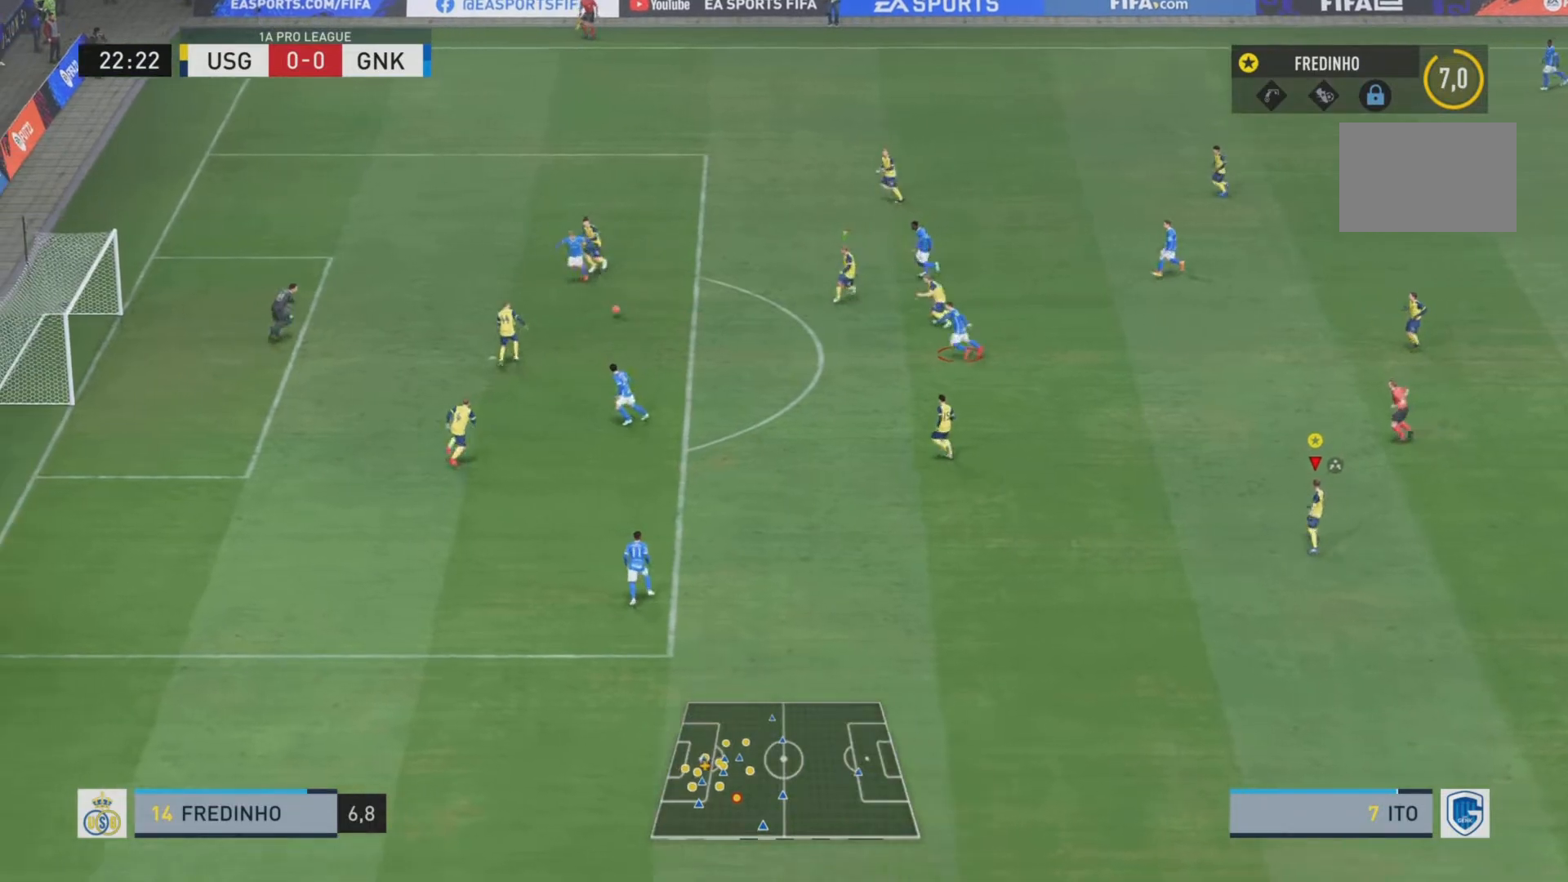
{"buttons": ["L1", "R1"], "left_stick": "center", "right_stick": "center", "events": []}